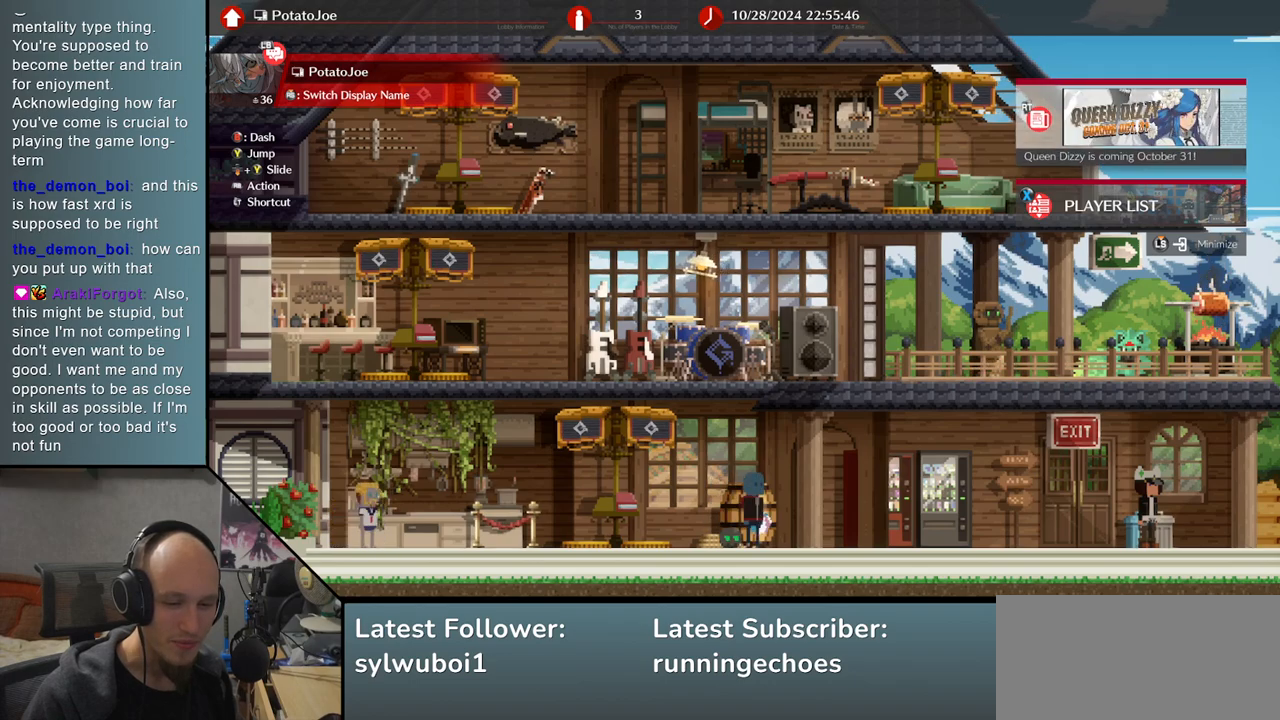
Gameplay with a controller (arcade stick); each line is a JSON object with the inputs held at the frame after it. "events" lists button and stick changes between this image and that frame as [ms after this image, input, new state], when the widget could be followed in between. Not read: L3 R3 other_buttons.
{"buttons": [], "events": [[200, "CIRCLE", "down"], [333, "CIRCLE", "up"]]}
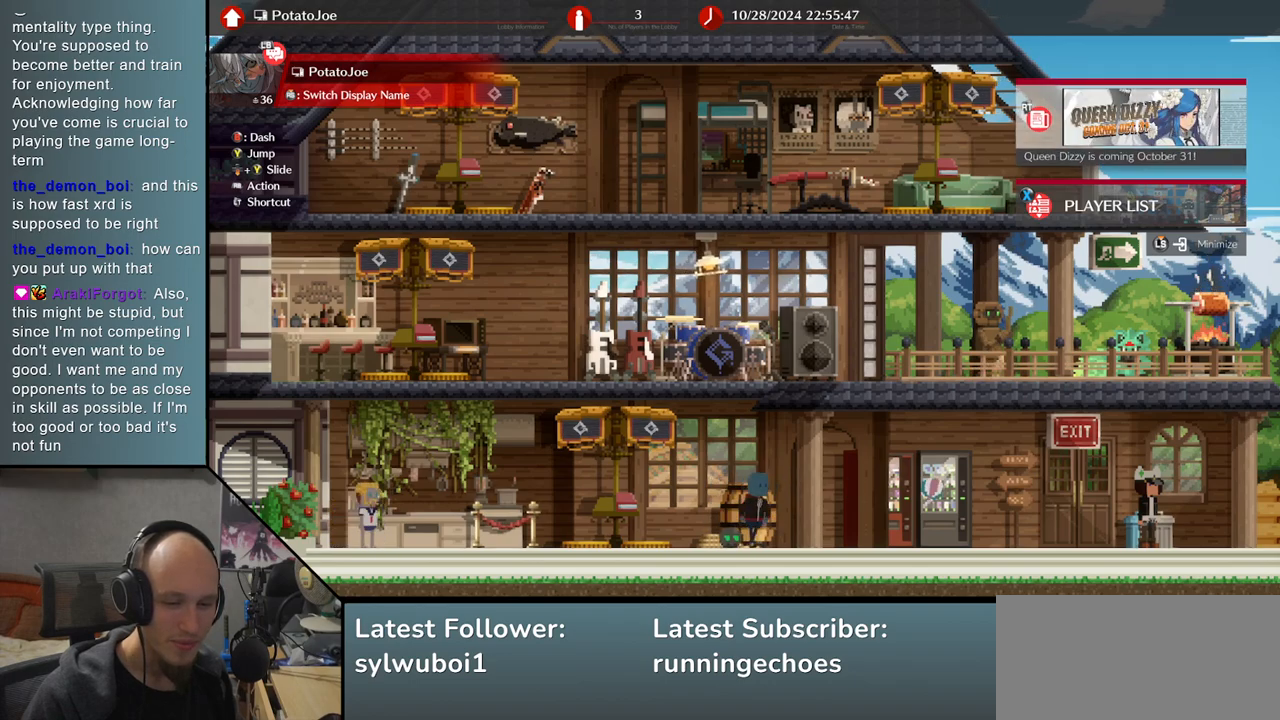
{"buttons": [], "events": []}
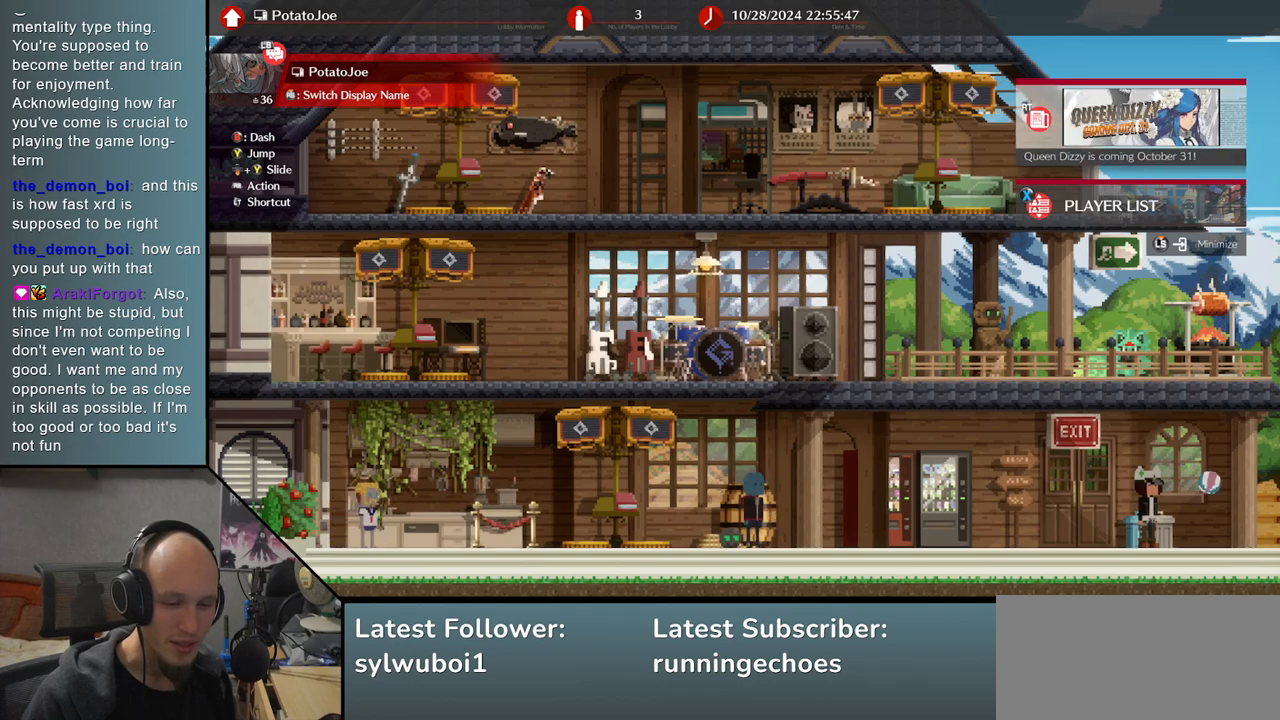
{"buttons": [], "events": []}
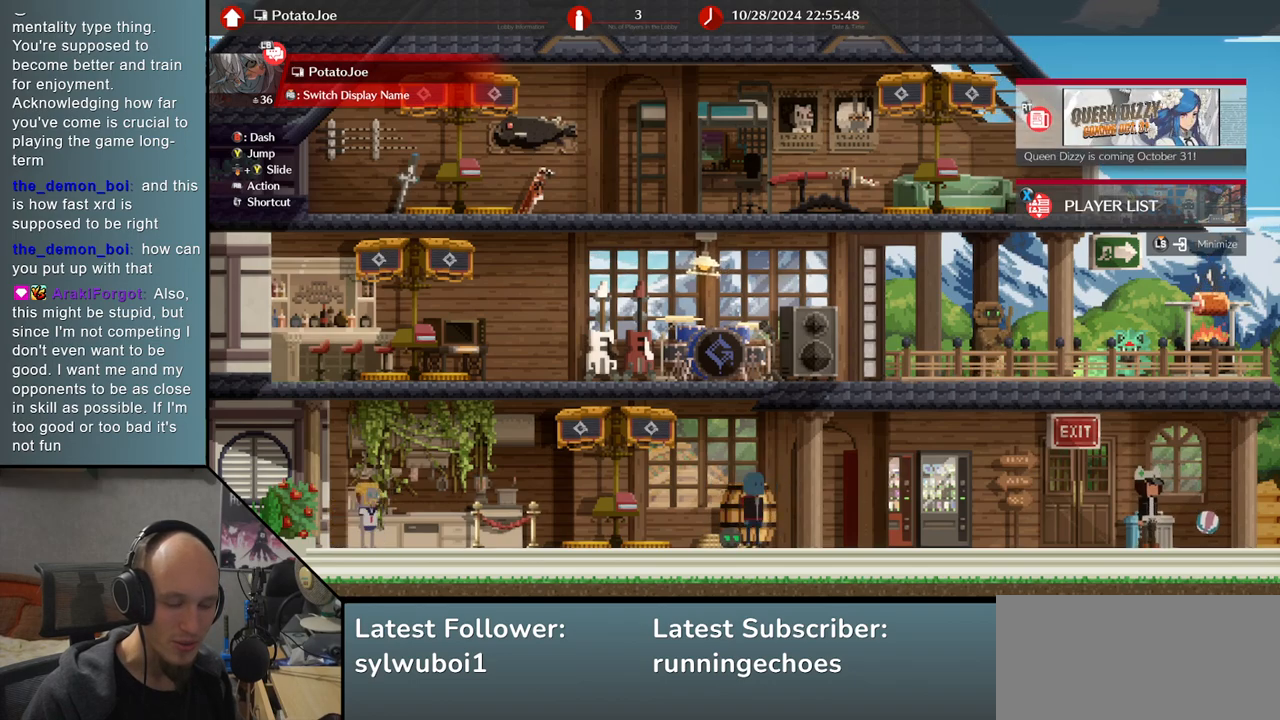
{"buttons": [], "events": []}
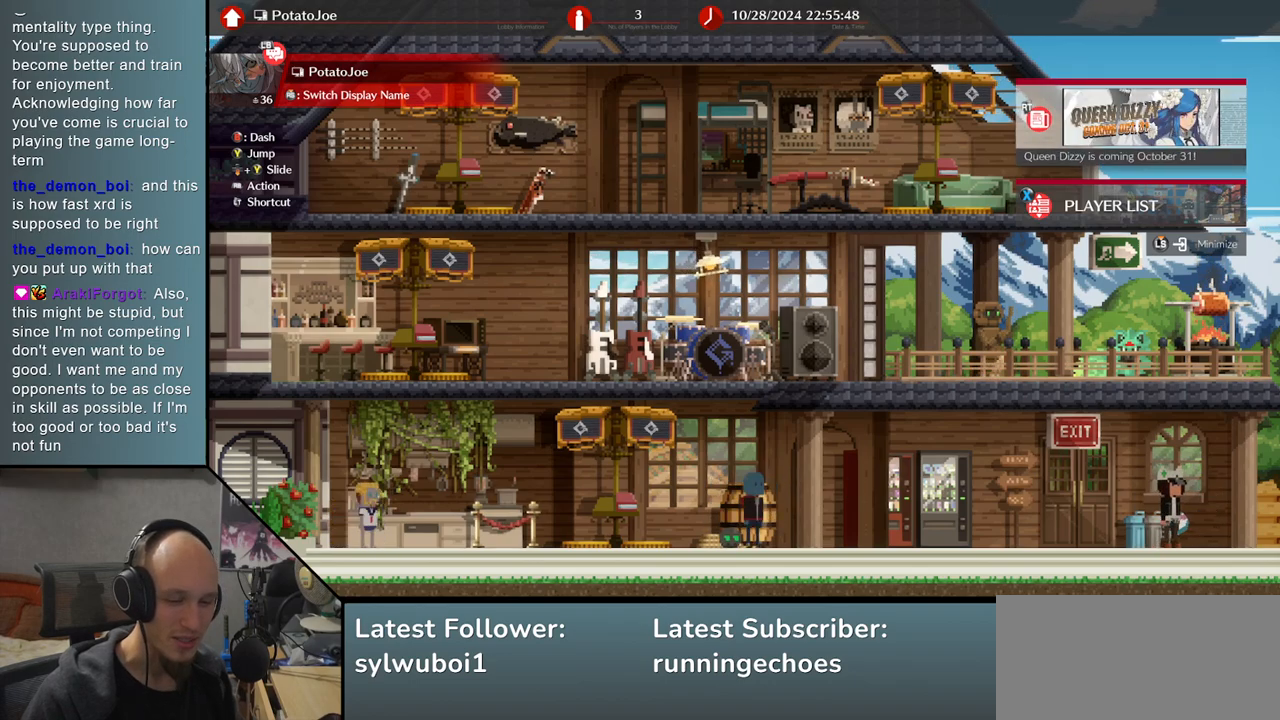
{"buttons": [], "events": []}
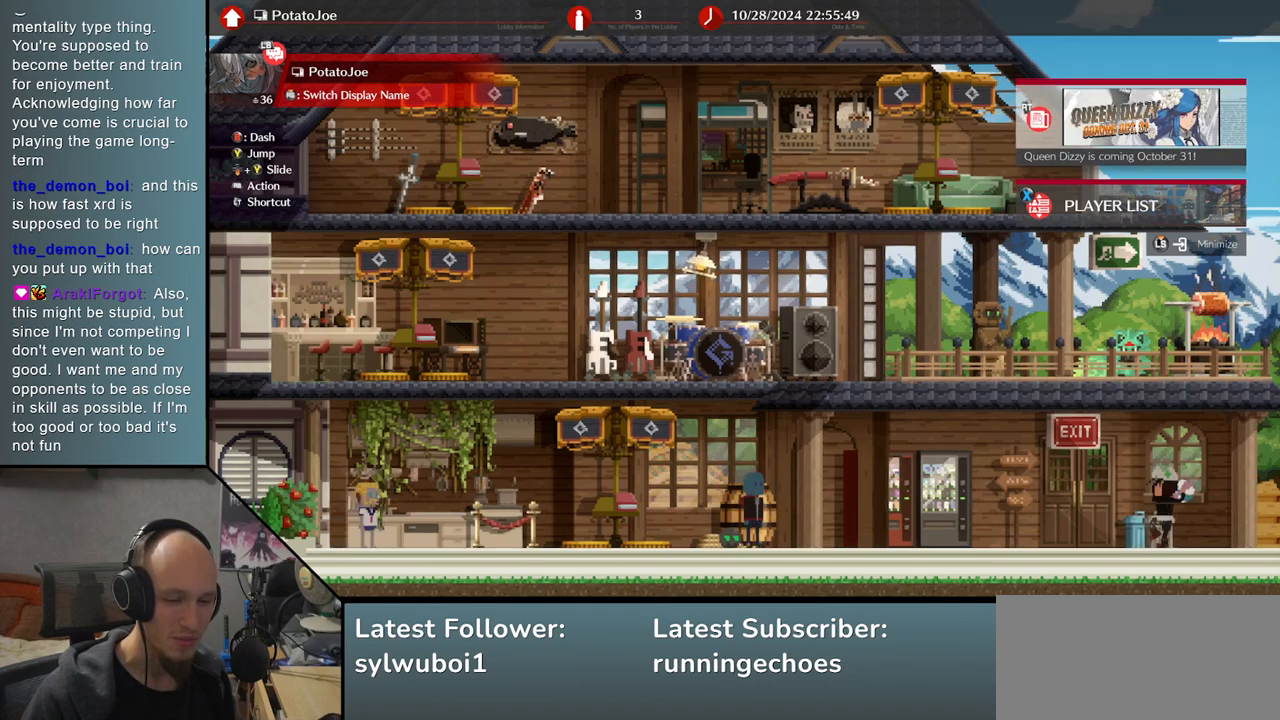
{"buttons": [], "events": []}
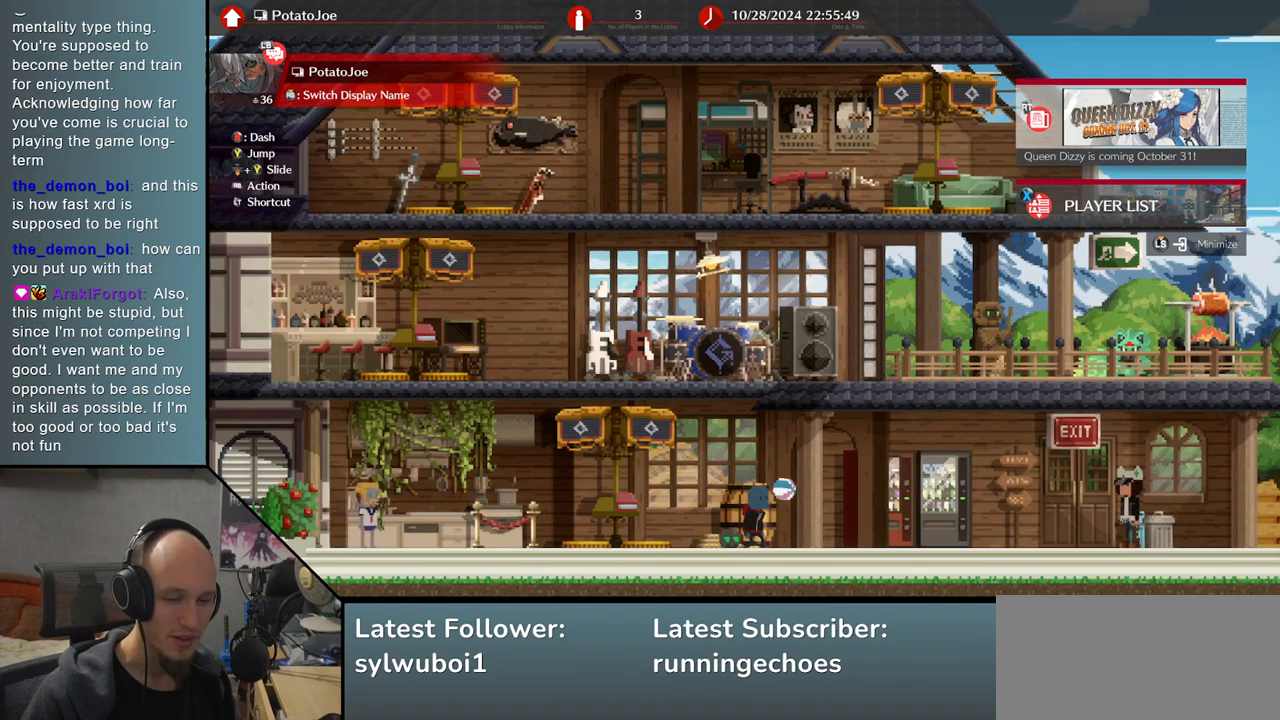
{"buttons": [], "events": []}
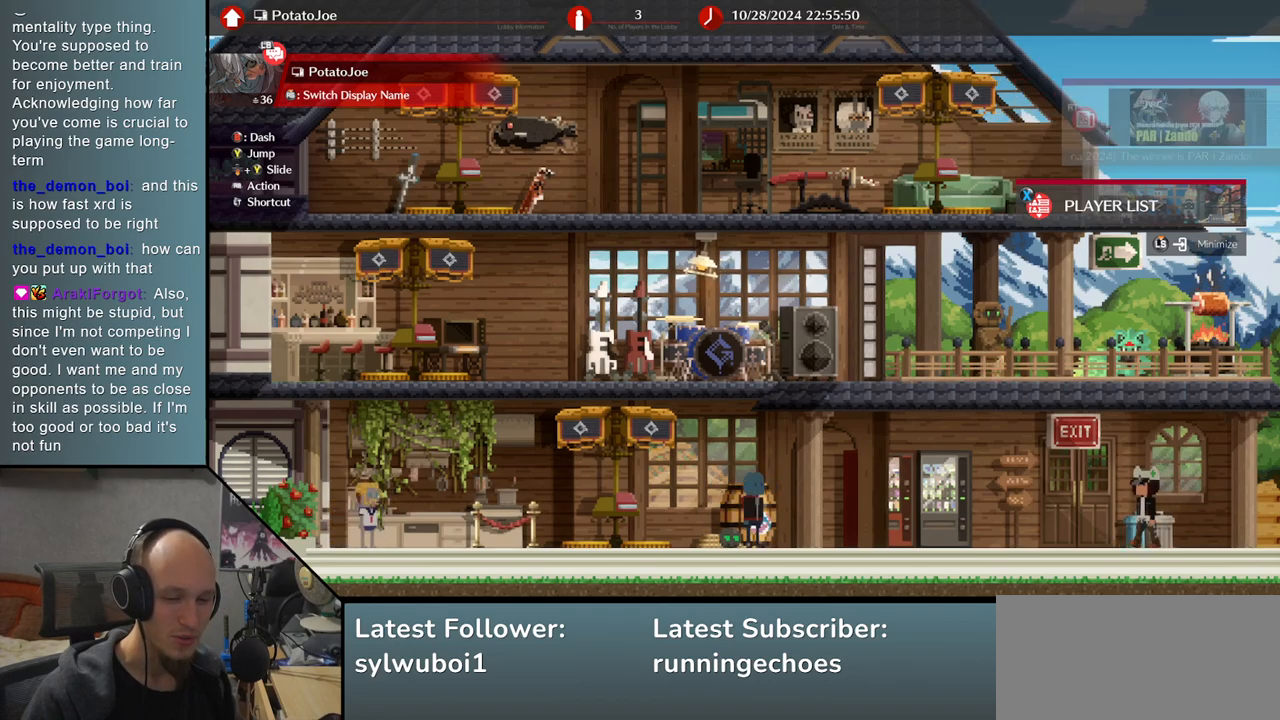
{"buttons": ["CIRCLE"], "events": [[433, "CIRCLE", "down"]]}
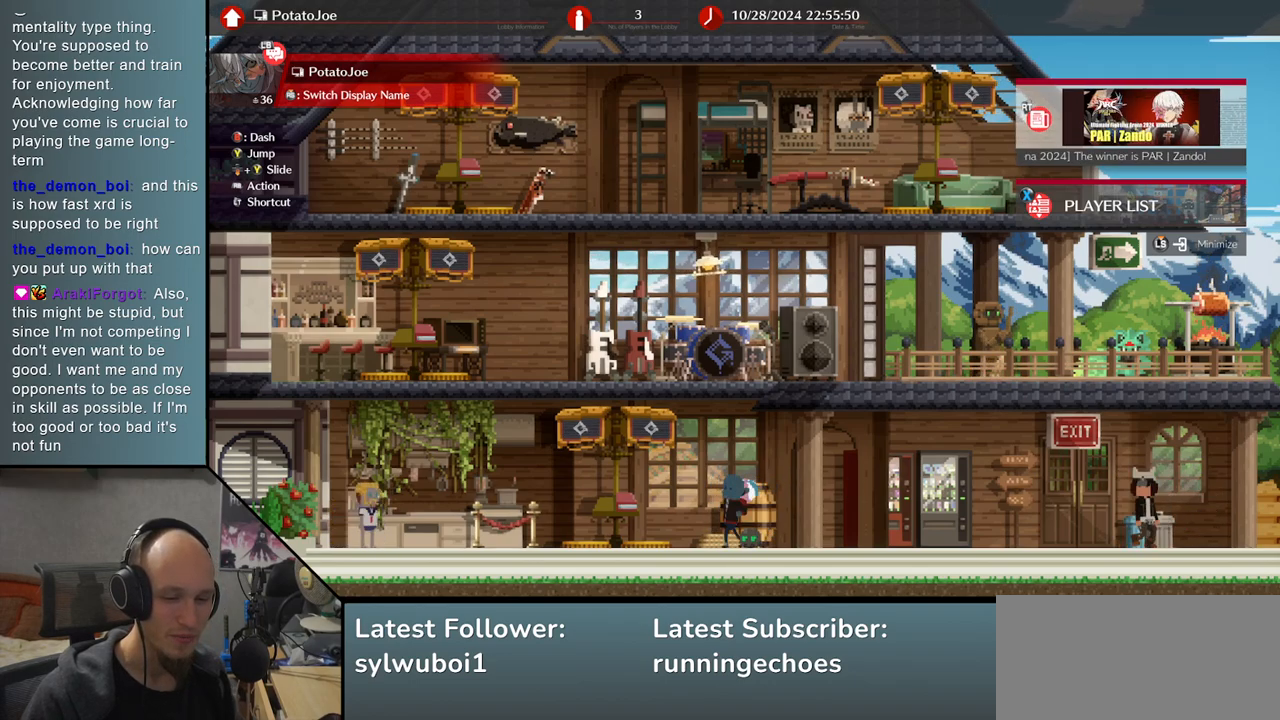
{"buttons": [], "events": [[50, "CIRCLE", "up"]]}
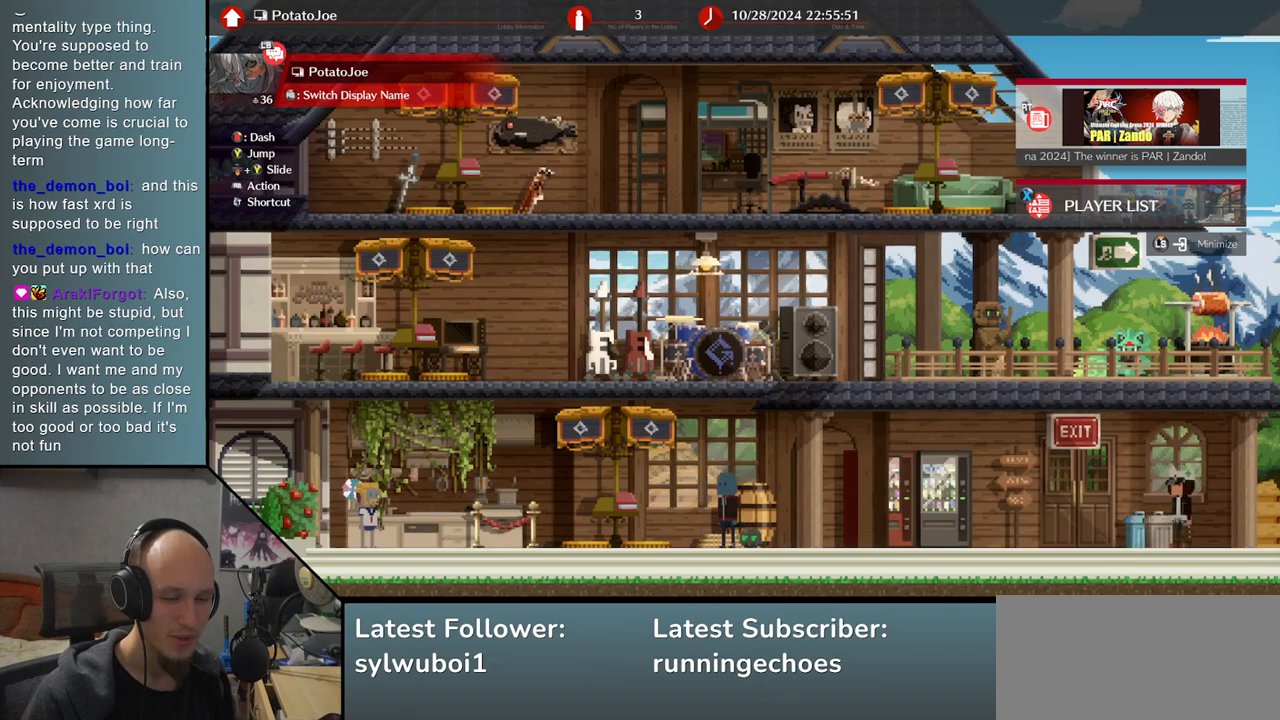
{"buttons": [], "events": []}
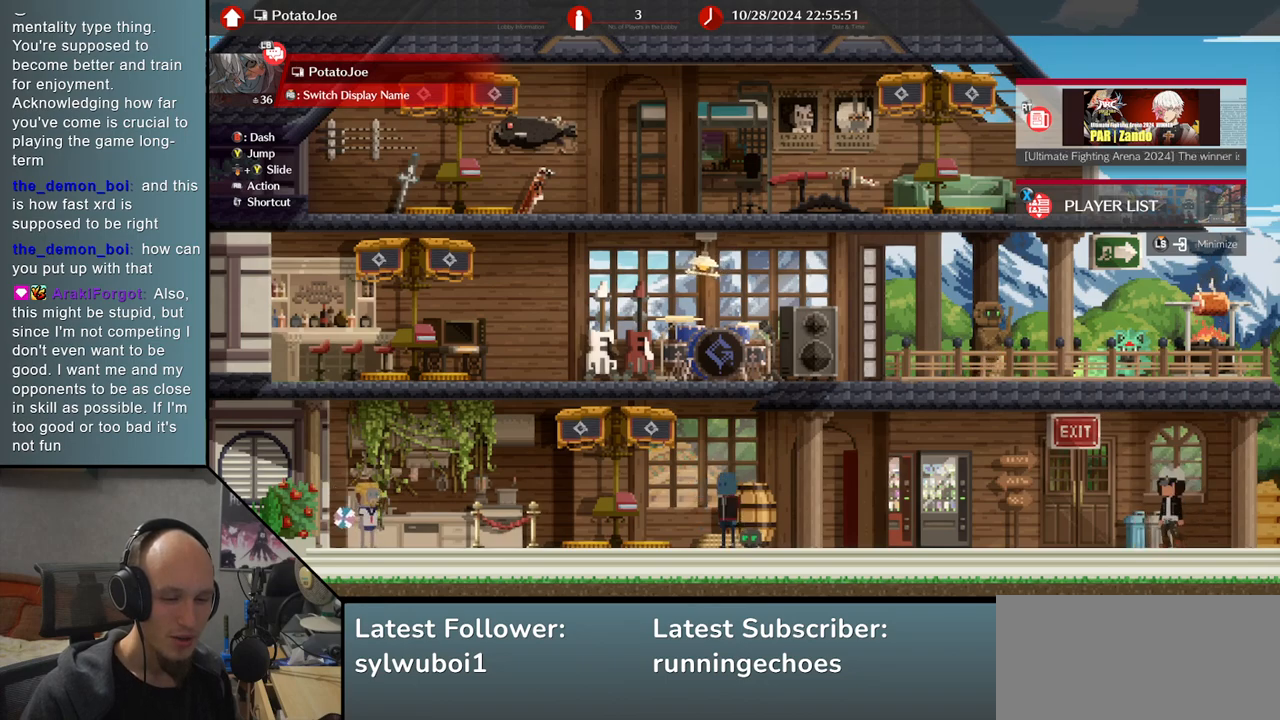
{"buttons": [], "events": []}
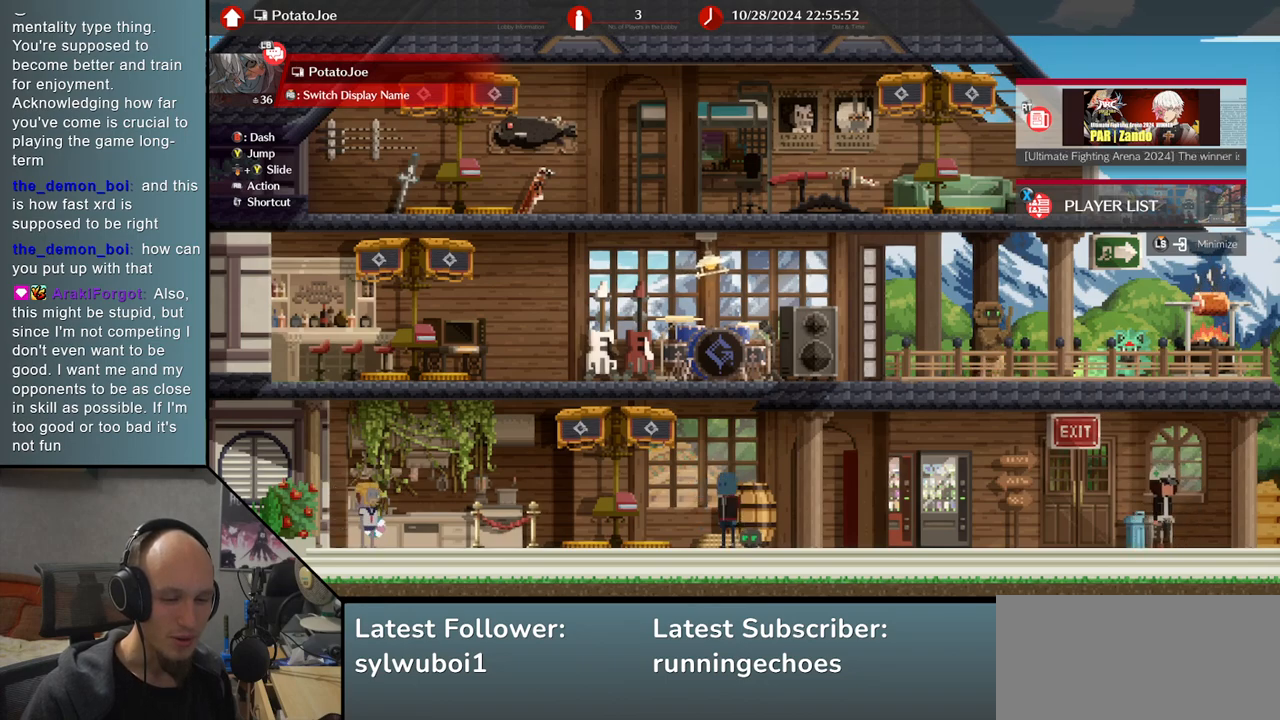
{"buttons": [], "events": []}
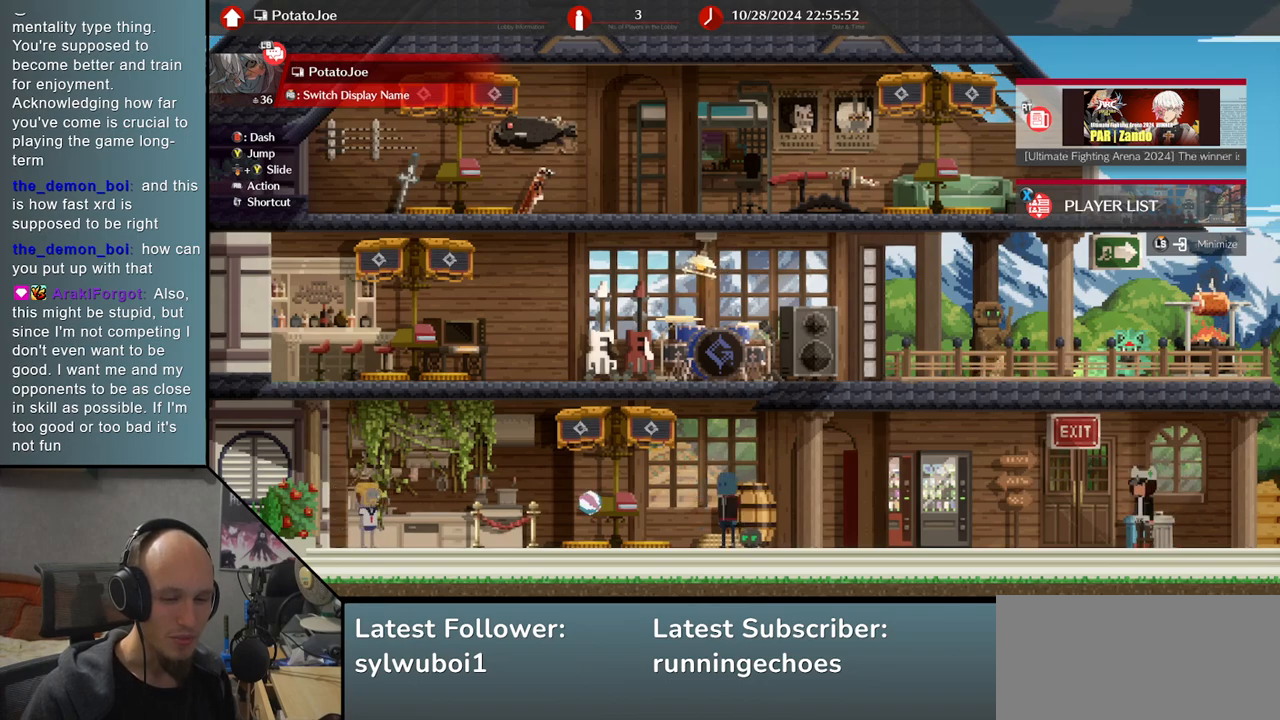
{"buttons": [], "events": []}
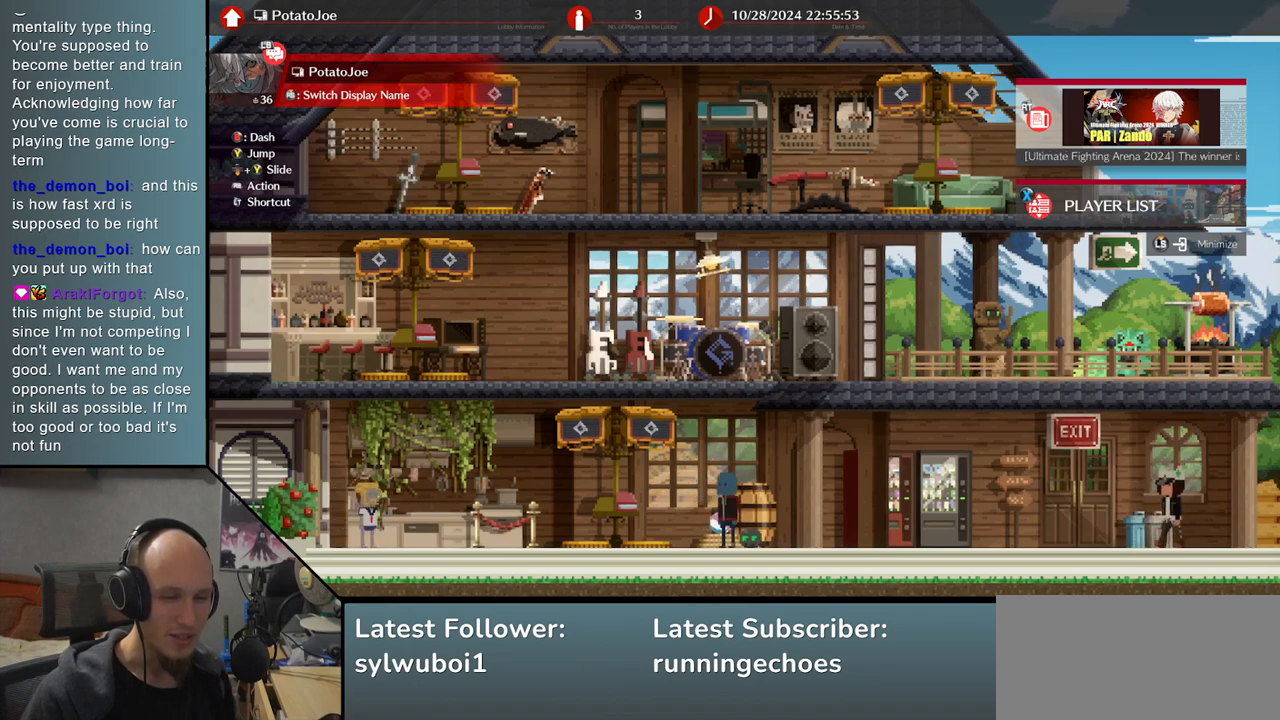
{"buttons": [], "events": [[317, "CIRCLE", "down"], [433, "CIRCLE", "up"]]}